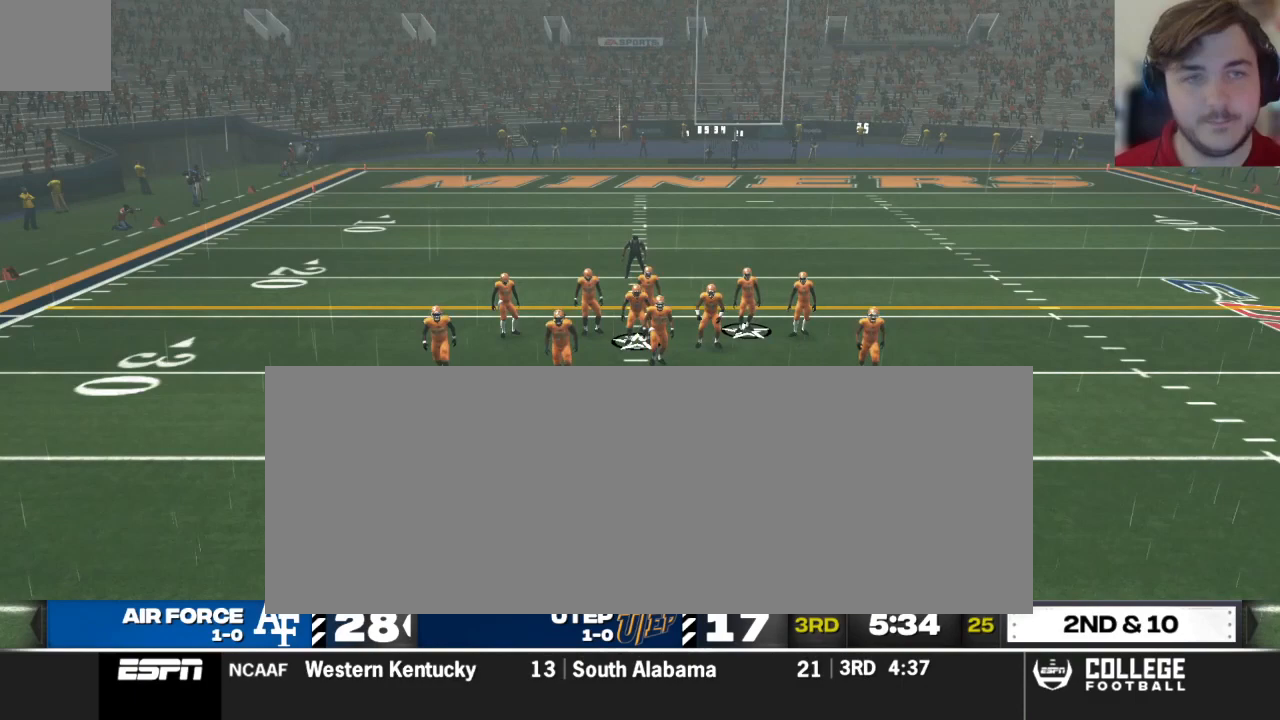
Gameplay with a controller (Xbox layout); each line is a JSON object with the inputs held at the frame after it. "events" lists button and stick changes between this image and that frame as [ms after this image, input, new state], when the widget could be followed in between.
{"buttons": [], "left_stick": "center", "right_stick": "center", "events": []}
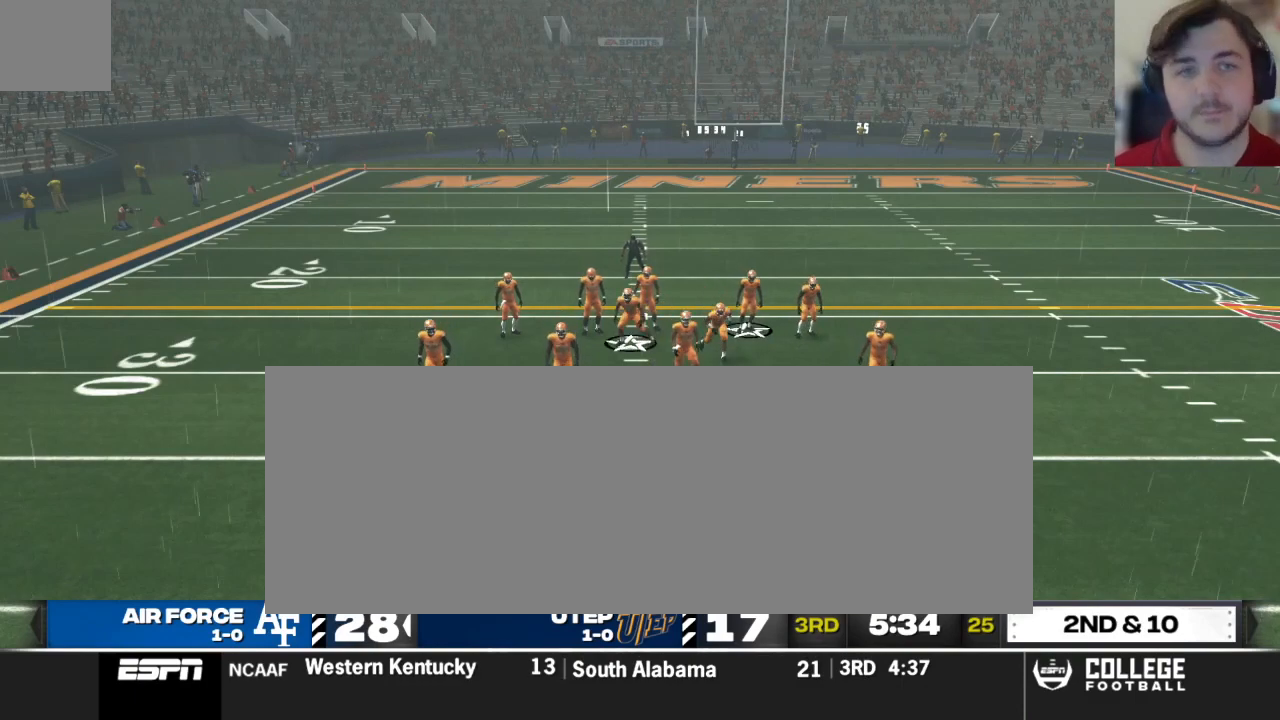
{"buttons": [], "left_stick": "center", "right_stick": "center", "events": []}
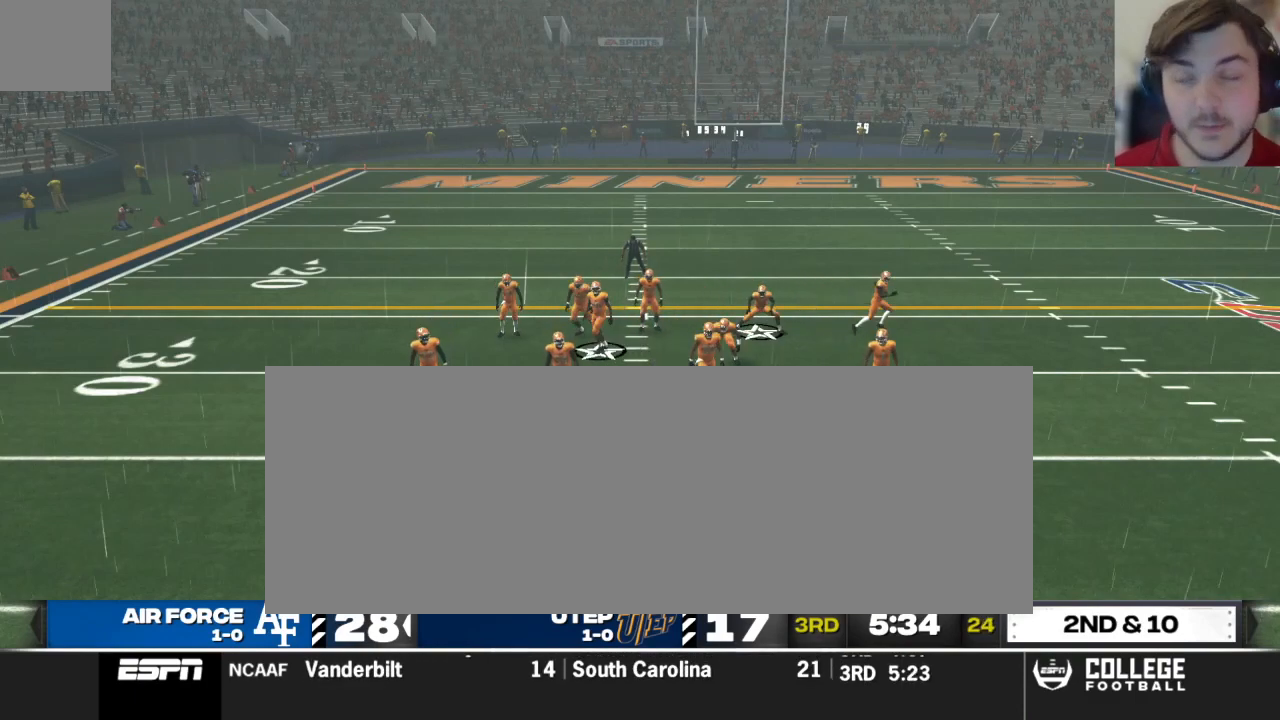
{"buttons": [], "left_stick": "center", "right_stick": "center", "events": []}
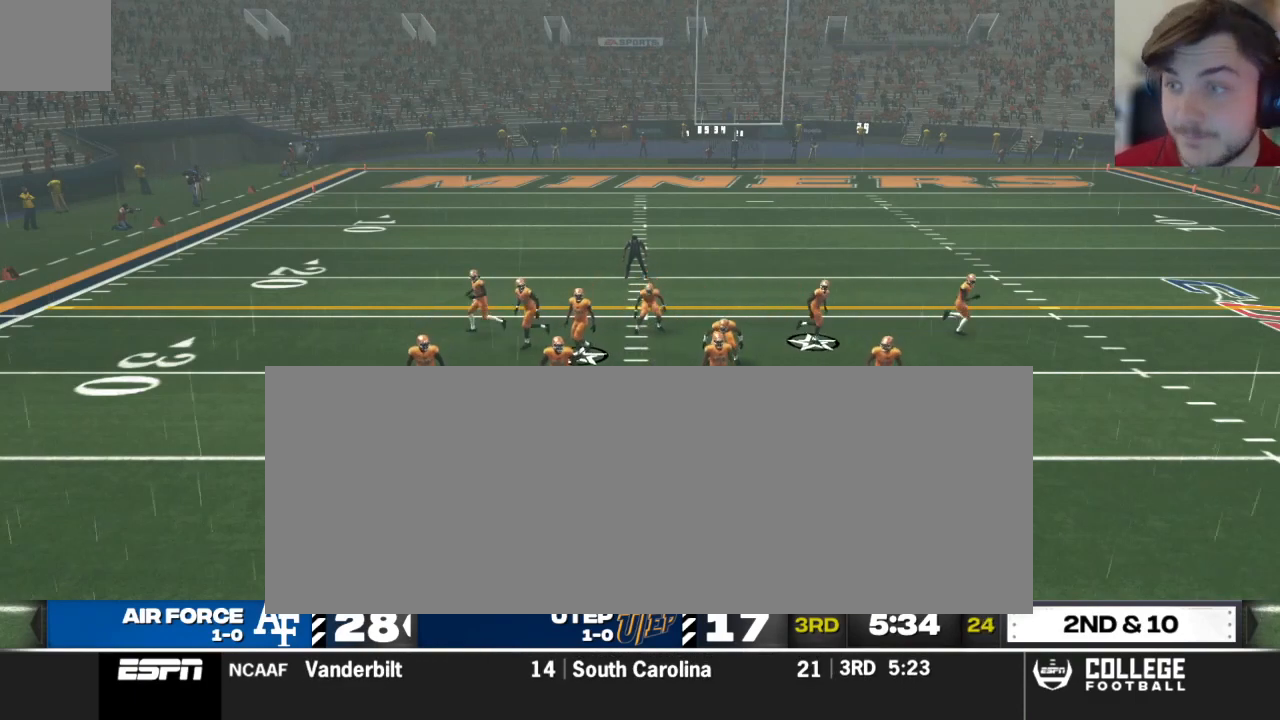
{"buttons": [], "left_stick": "center", "right_stick": "center", "events": []}
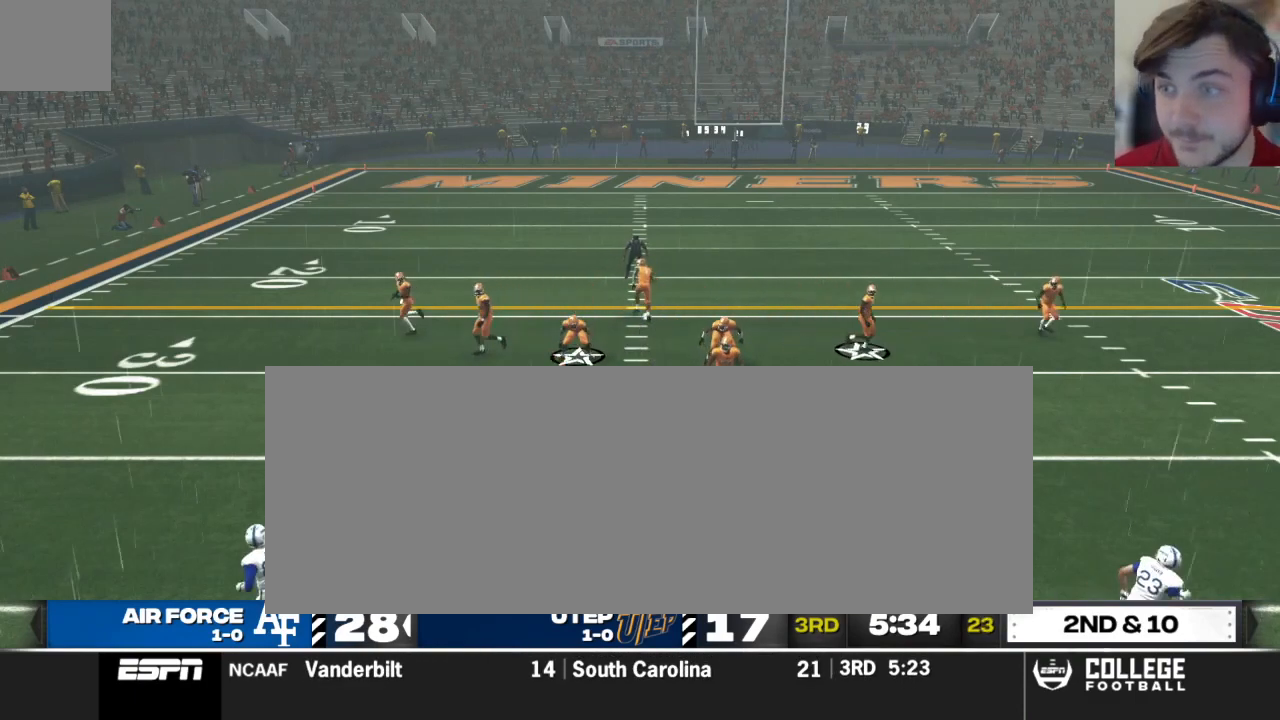
{"buttons": [], "left_stick": "center", "right_stick": "center", "events": []}
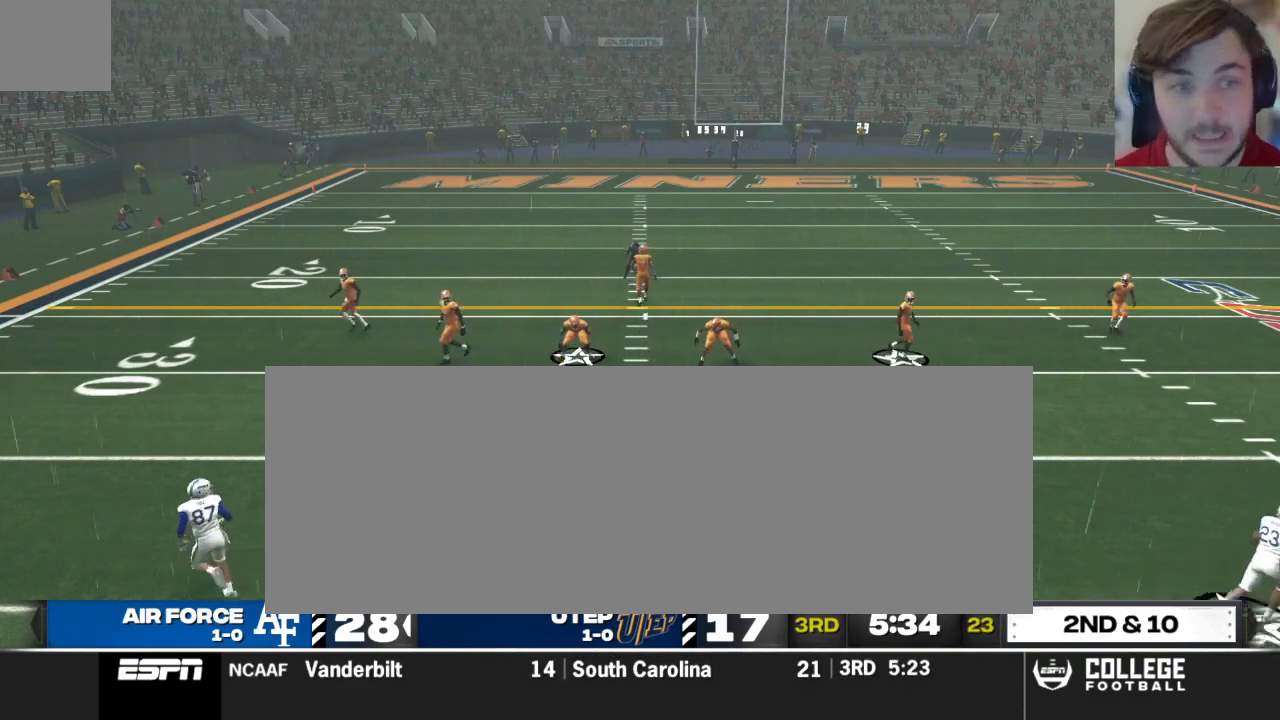
{"buttons": [], "left_stick": "center", "right_stick": "center", "events": [[42, "A", "down"], [104, "A", "up"], [167, "A", "down"], [250, "A", "up"]]}
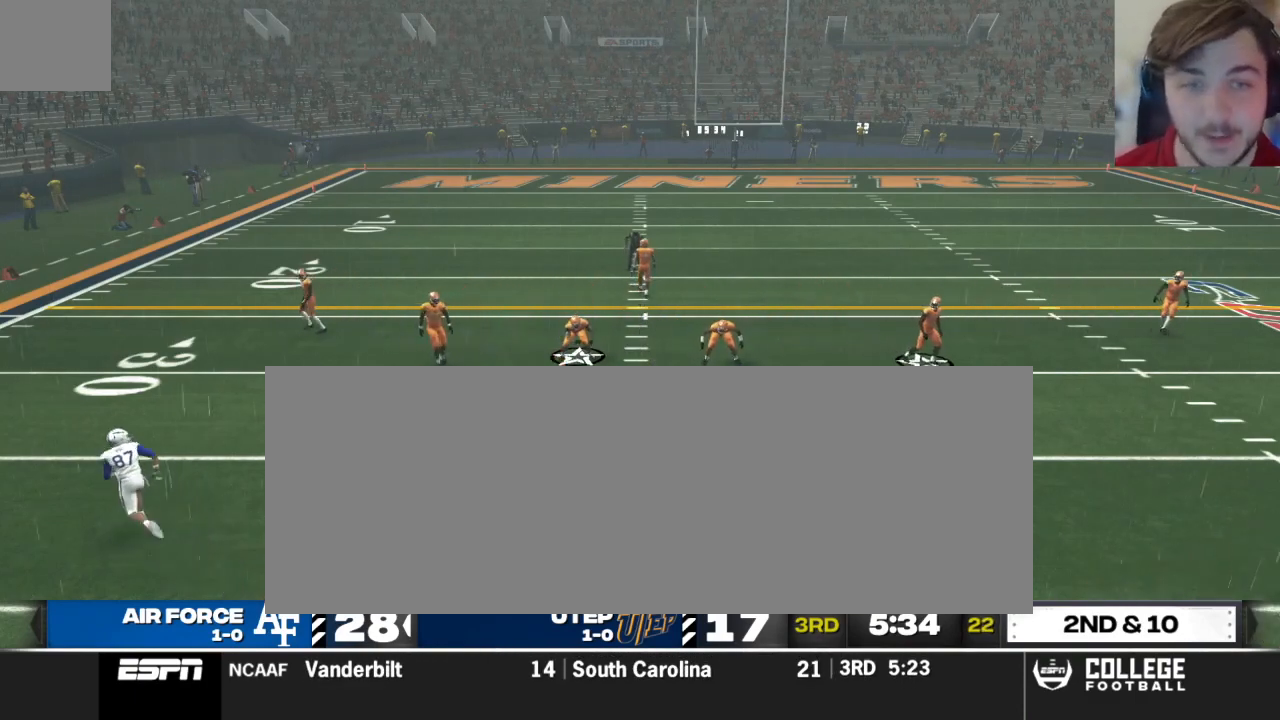
{"buttons": ["R2"], "left_stick": "center", "right_stick": "up", "events": [[42, "R2", "down"], [83, "right_stick", "up"]]}
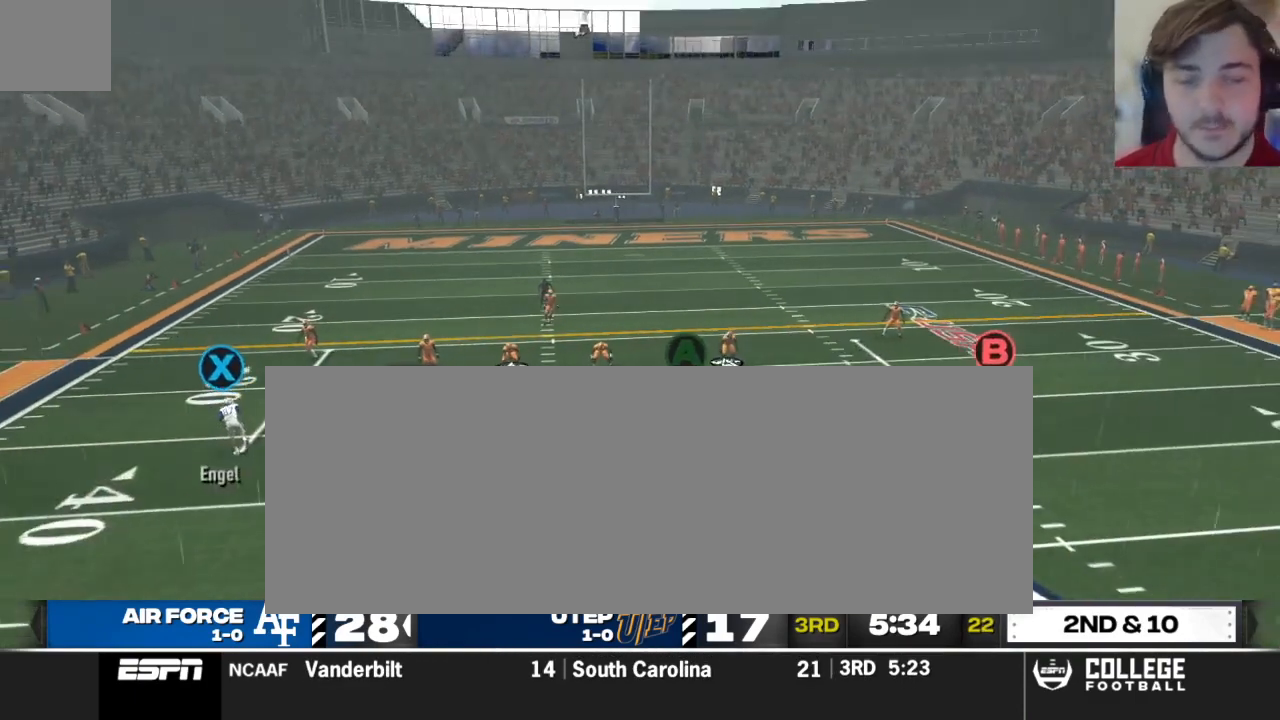
{"buttons": ["R2"], "left_stick": "center", "right_stick": "up", "events": []}
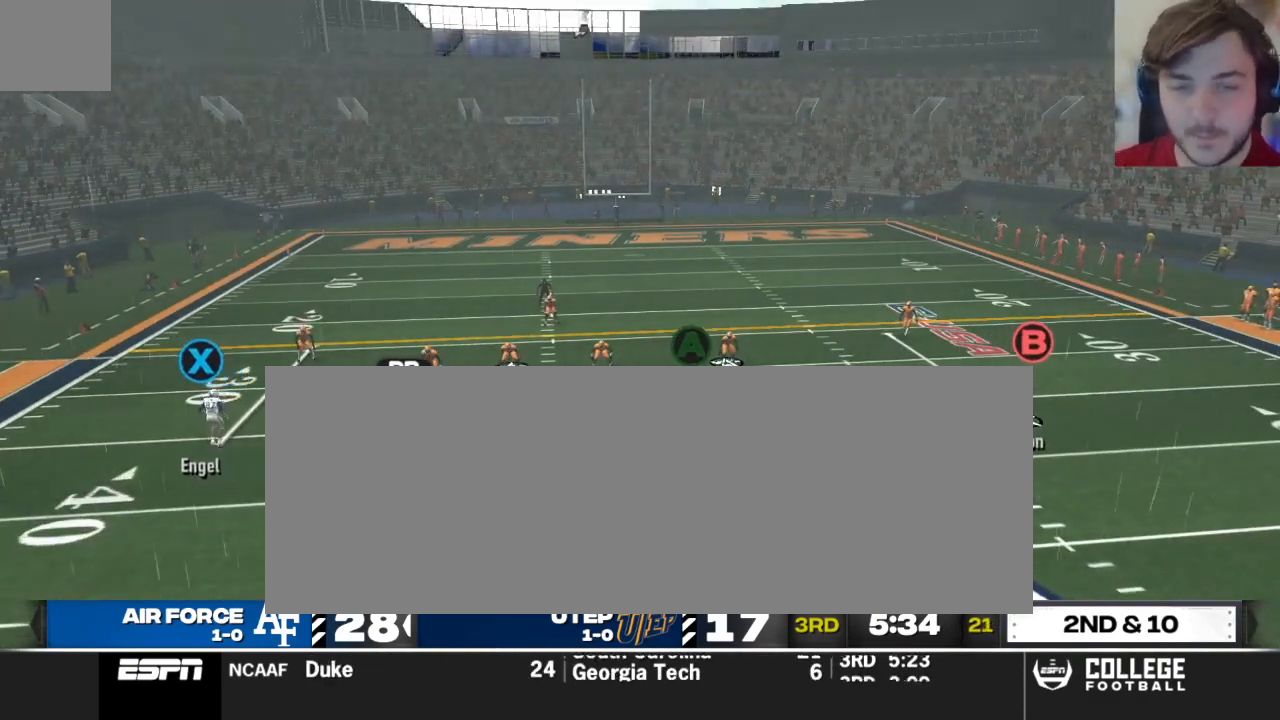
{"buttons": ["R2"], "left_stick": "center", "right_stick": "up", "events": []}
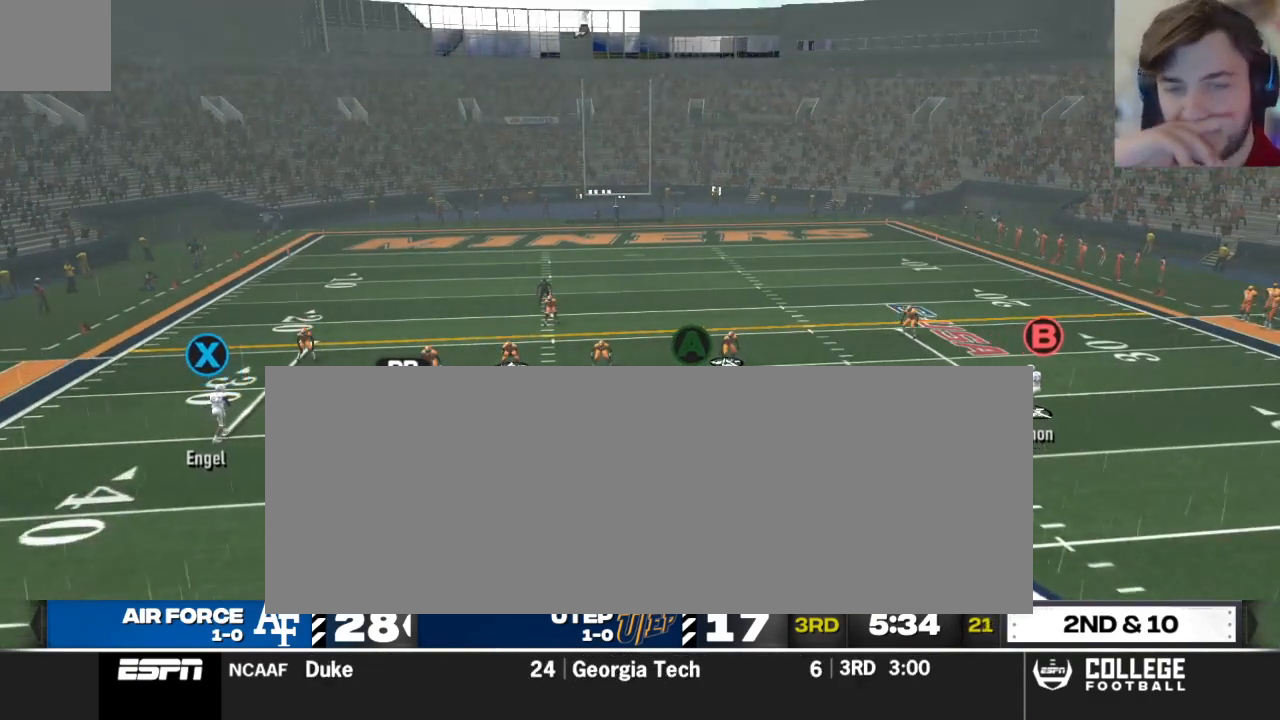
{"buttons": [], "left_stick": "center", "right_stick": "center", "events": [[333, "R2", "up"], [500, "right_stick", "center"]]}
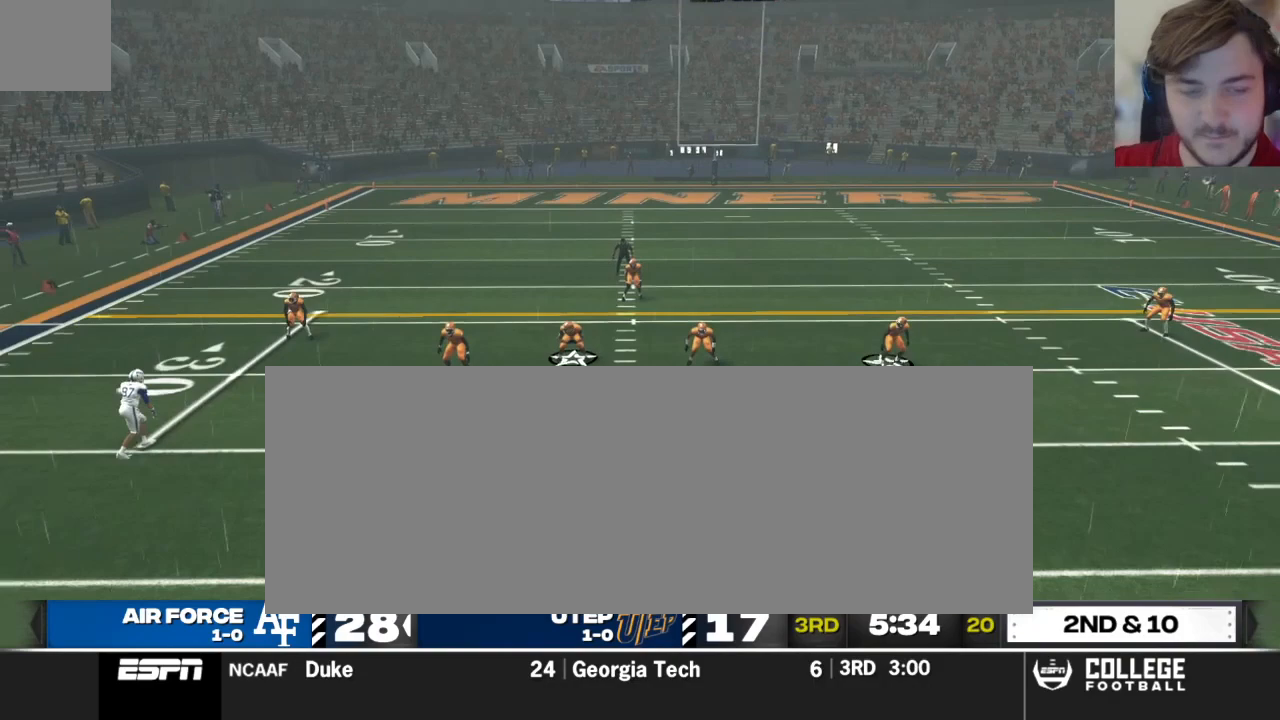
{"buttons": [], "left_stick": "center", "right_stick": "center", "events": [[62, "A", "down"], [188, "A", "up"], [375, "A", "down"], [500, "A", "up"]]}
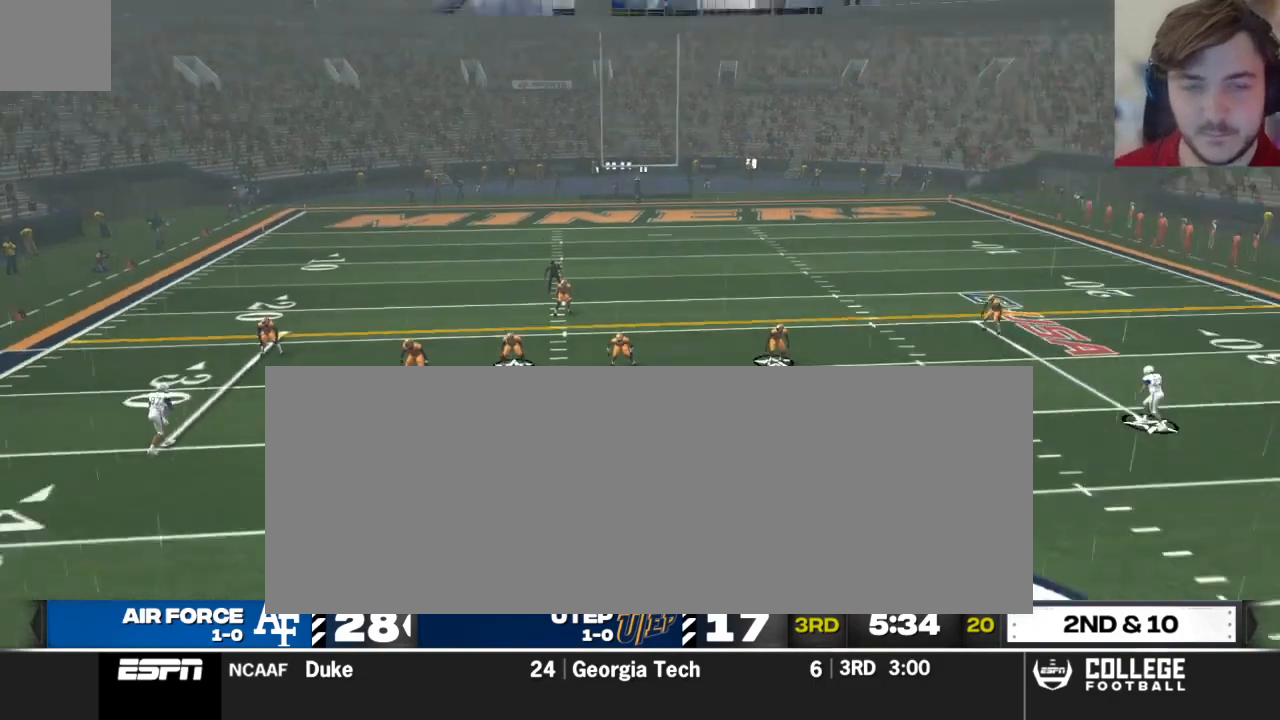
{"buttons": [], "left_stick": "center", "right_stick": "center", "events": []}
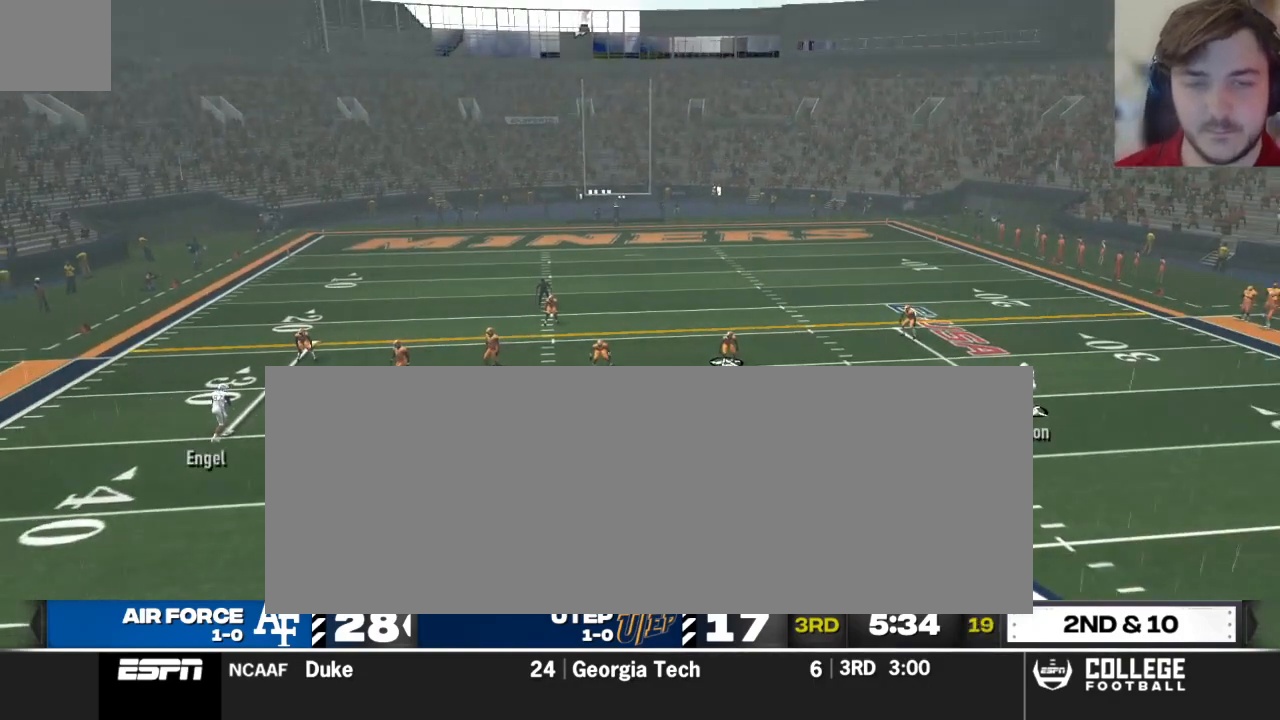
{"buttons": ["R2"], "left_stick": "center", "right_stick": "up", "events": [[333, "R2", "down"], [396, "right_stick", "up"]]}
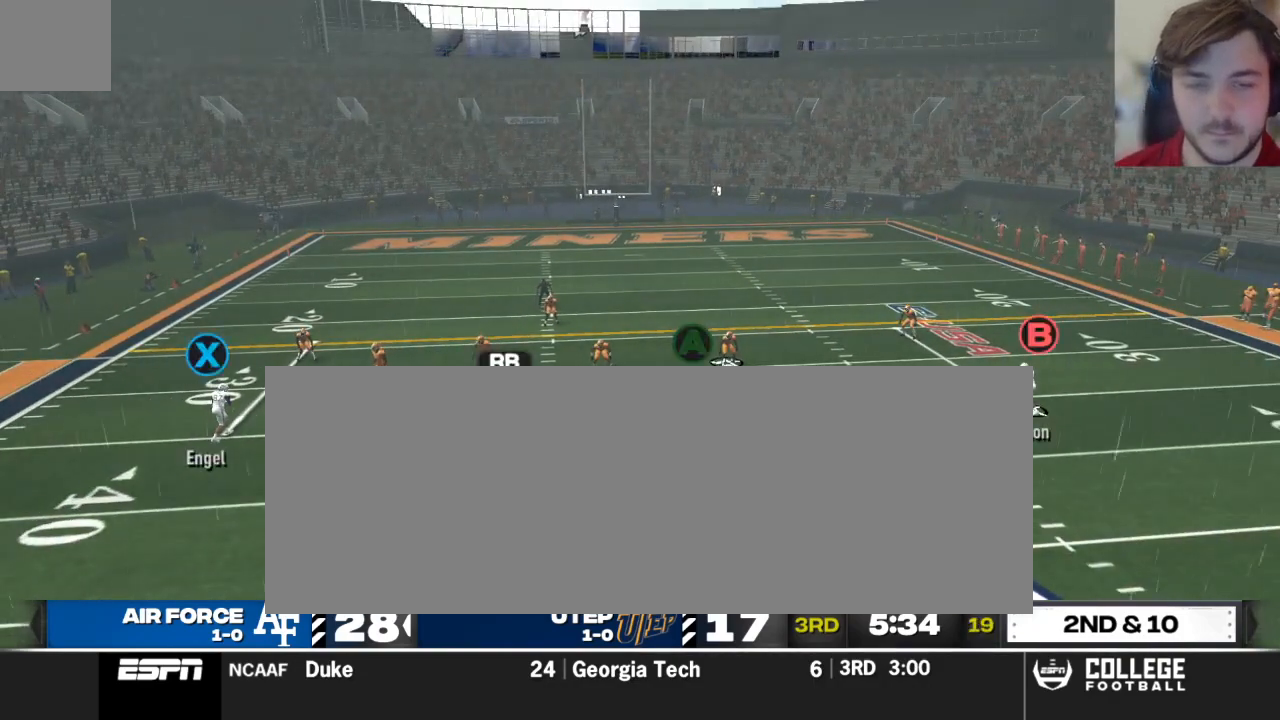
{"buttons": [], "left_stick": "center", "right_stick": "center", "events": [[396, "R2", "up"], [438, "right_stick", "center"]]}
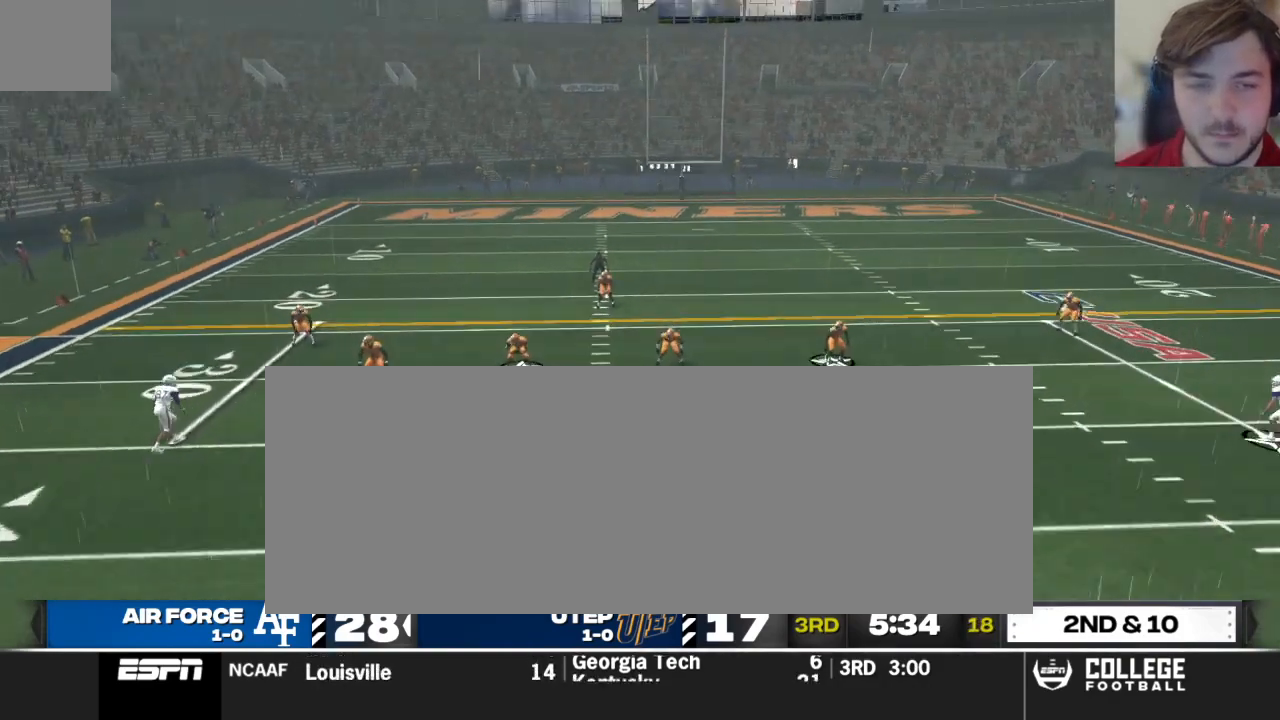
{"buttons": [], "left_stick": "center", "right_stick": "center", "events": []}
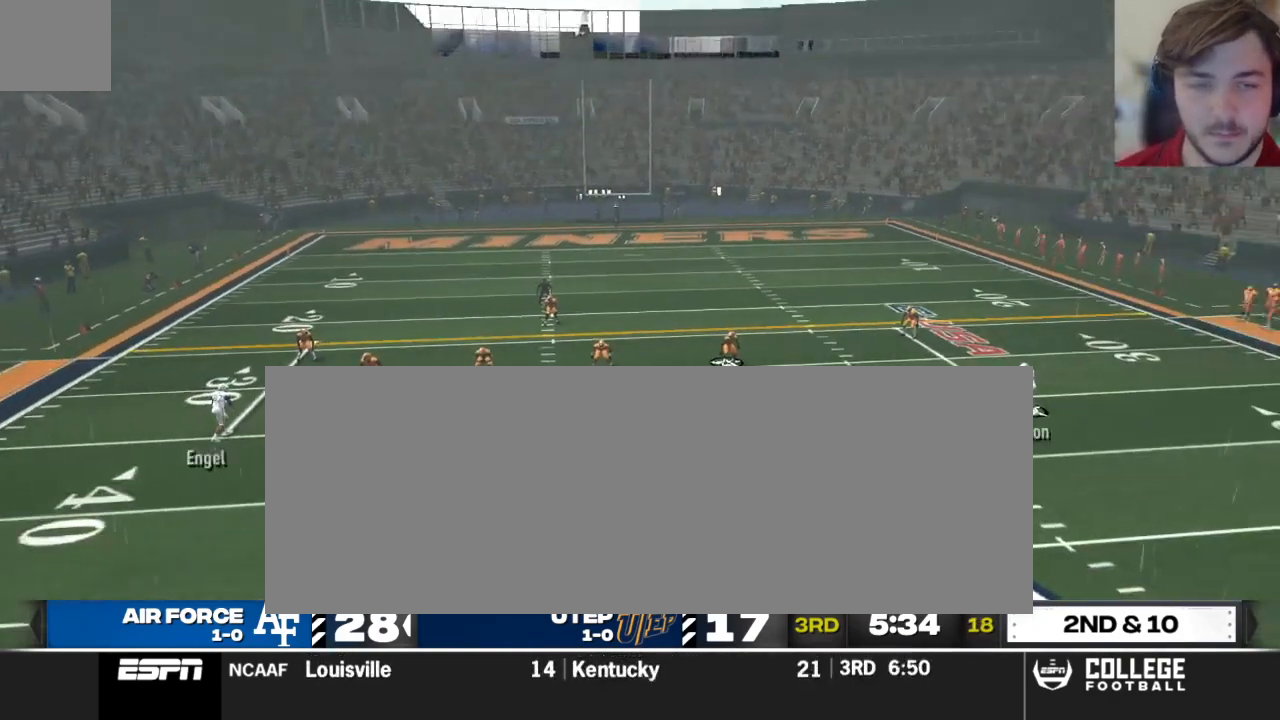
{"buttons": [], "left_stick": "center", "right_stick": "center", "events": []}
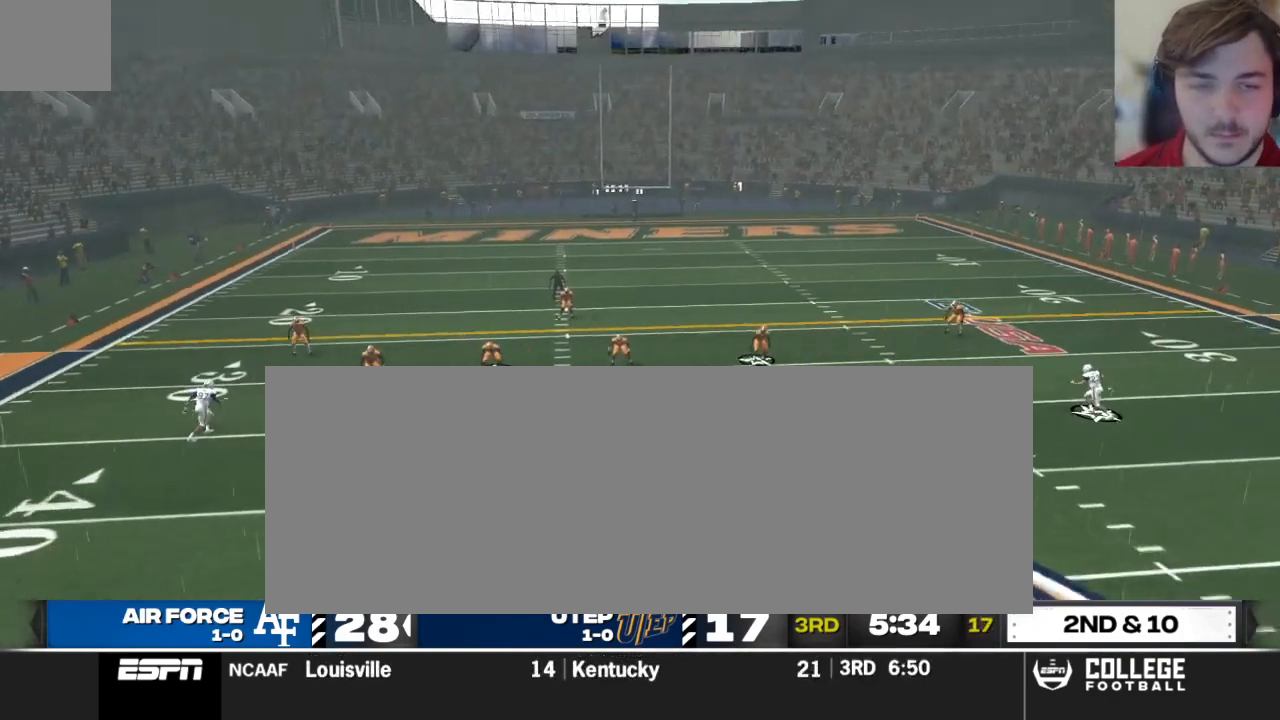
{"buttons": [], "left_stick": "center", "right_stick": "center", "events": []}
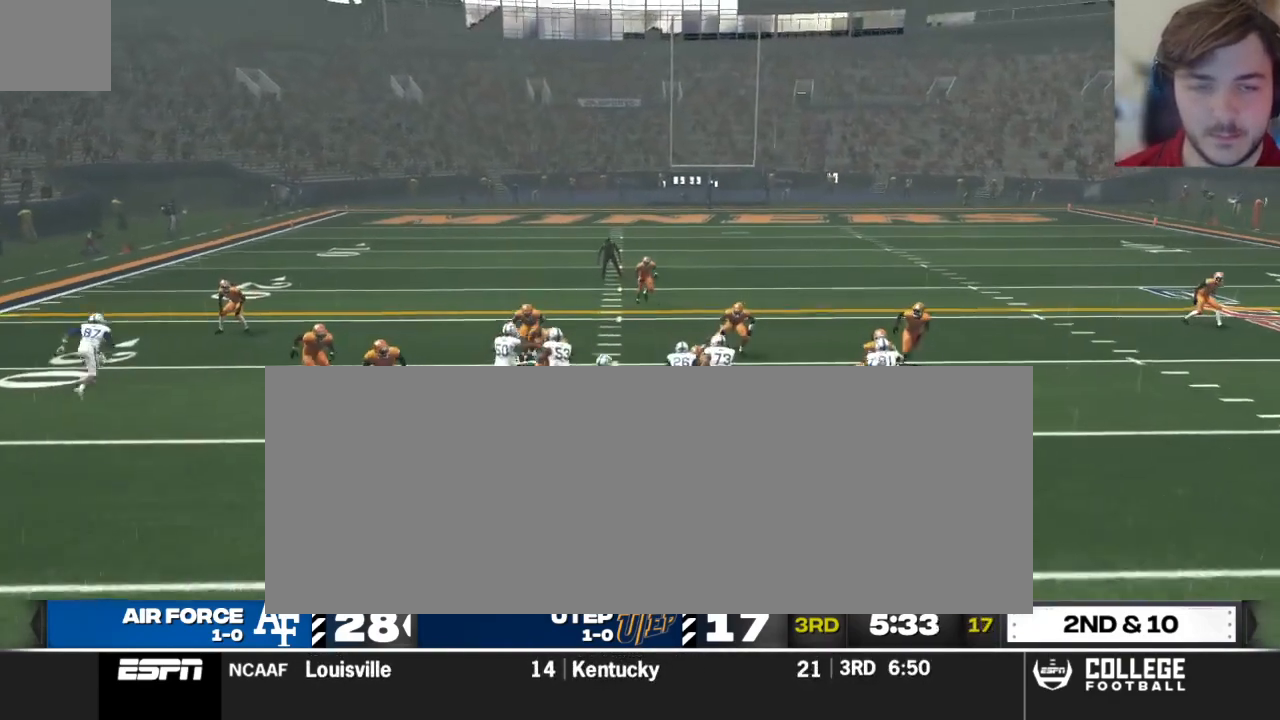
{"buttons": [], "left_stick": "up-right", "right_stick": "center", "events": [[438, "left_stick", "up-right"]]}
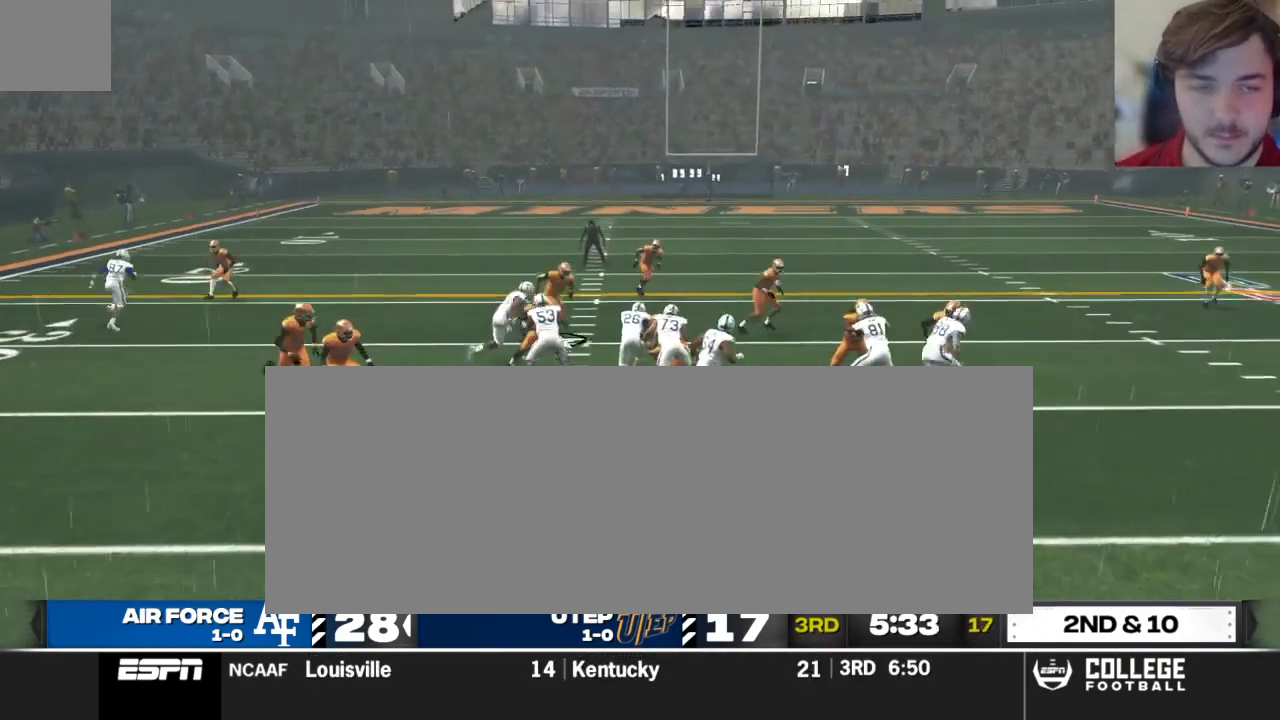
{"buttons": ["B"], "left_stick": "up", "right_stick": "center", "events": [[438, "B", "down"], [479, "left_stick", "up"]]}
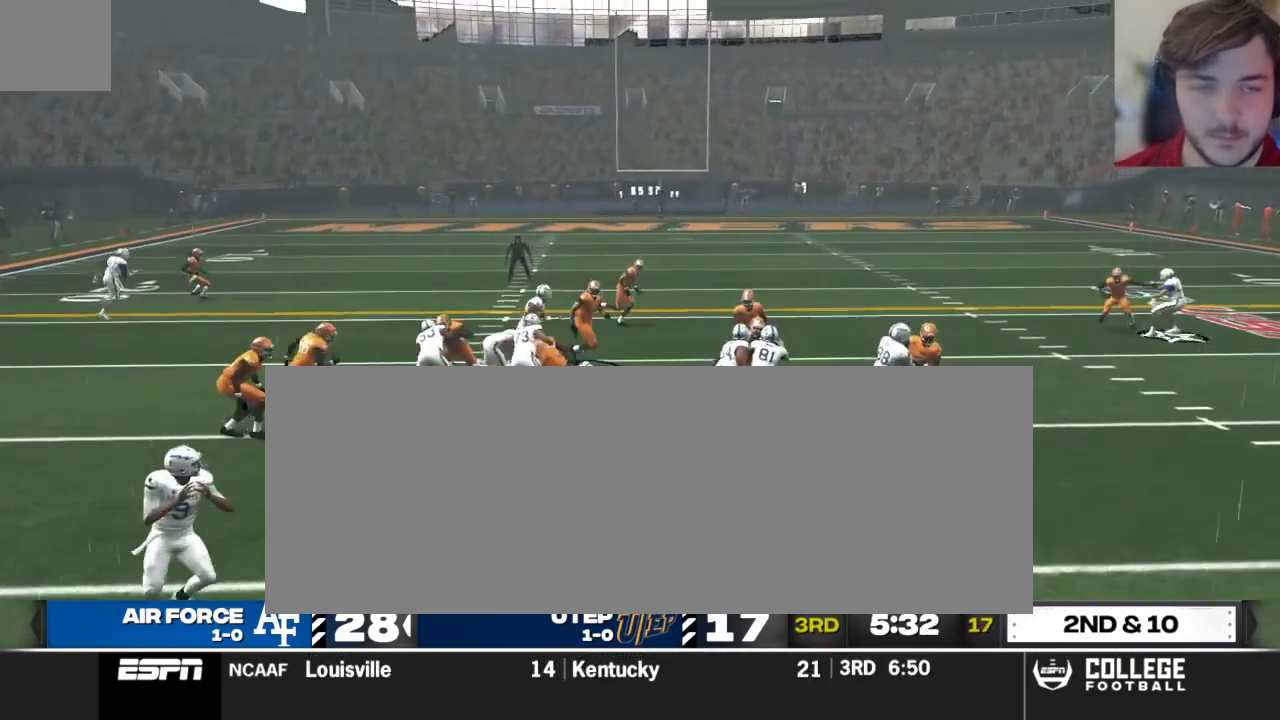
{"buttons": [], "left_stick": "up", "right_stick": "left", "events": [[42, "B", "up"], [438, "right_stick", "left"]]}
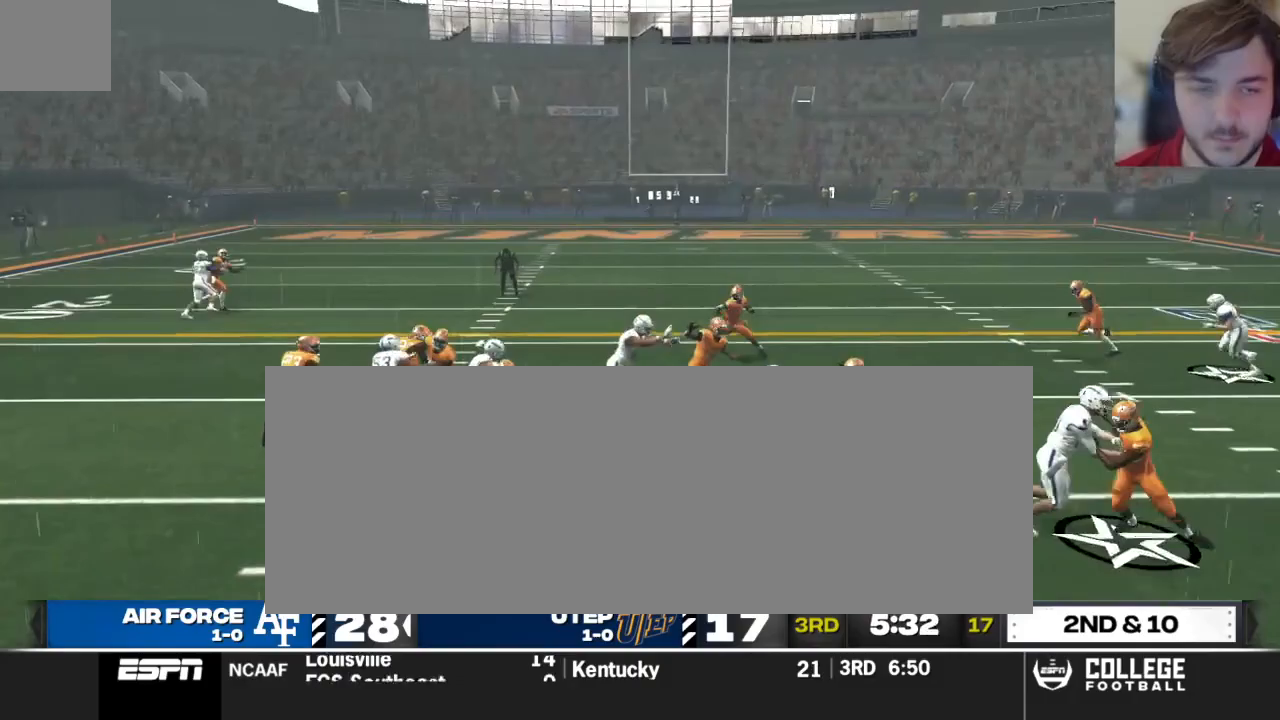
{"buttons": [], "left_stick": "up", "right_stick": "left", "events": [[62, "right_stick", "center"], [438, "right_stick", "left"]]}
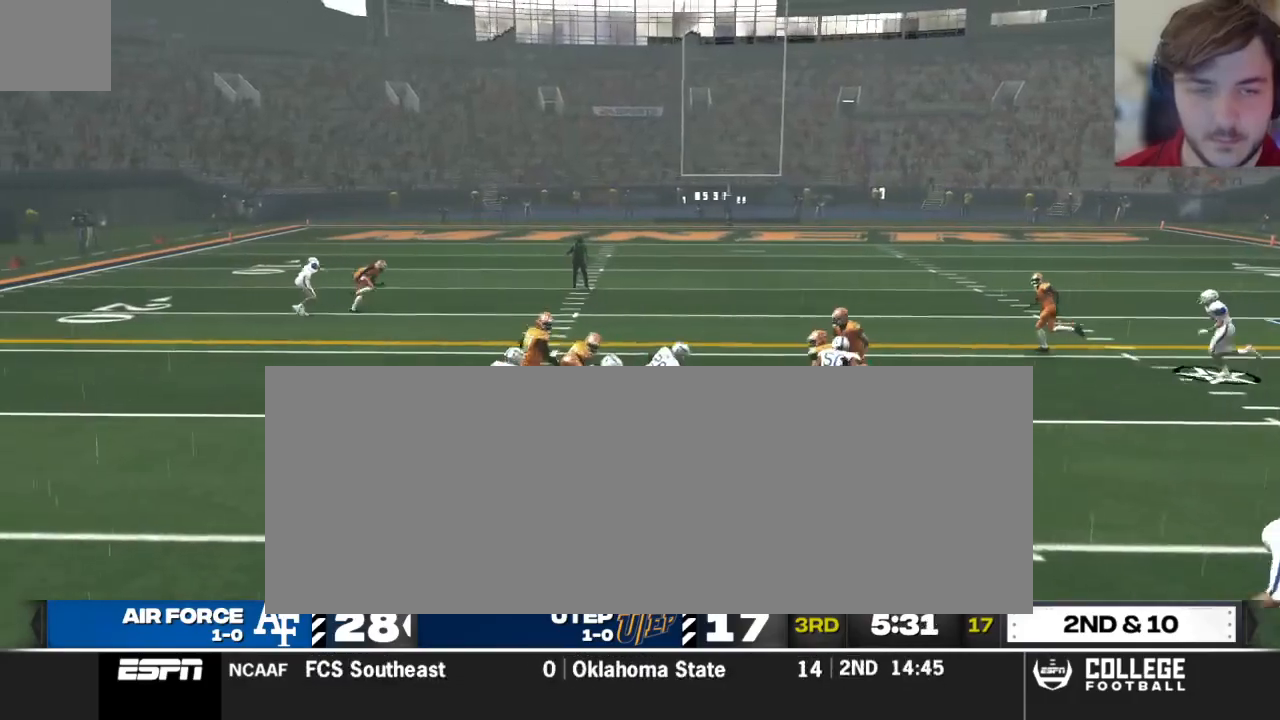
{"buttons": ["R2"], "left_stick": "up-left", "right_stick": "center", "events": [[42, "right_stick", "center"], [83, "left_stick", "up-left"], [146, "right_stick", "left"], [208, "right_stick", "center"], [479, "R2", "down"]]}
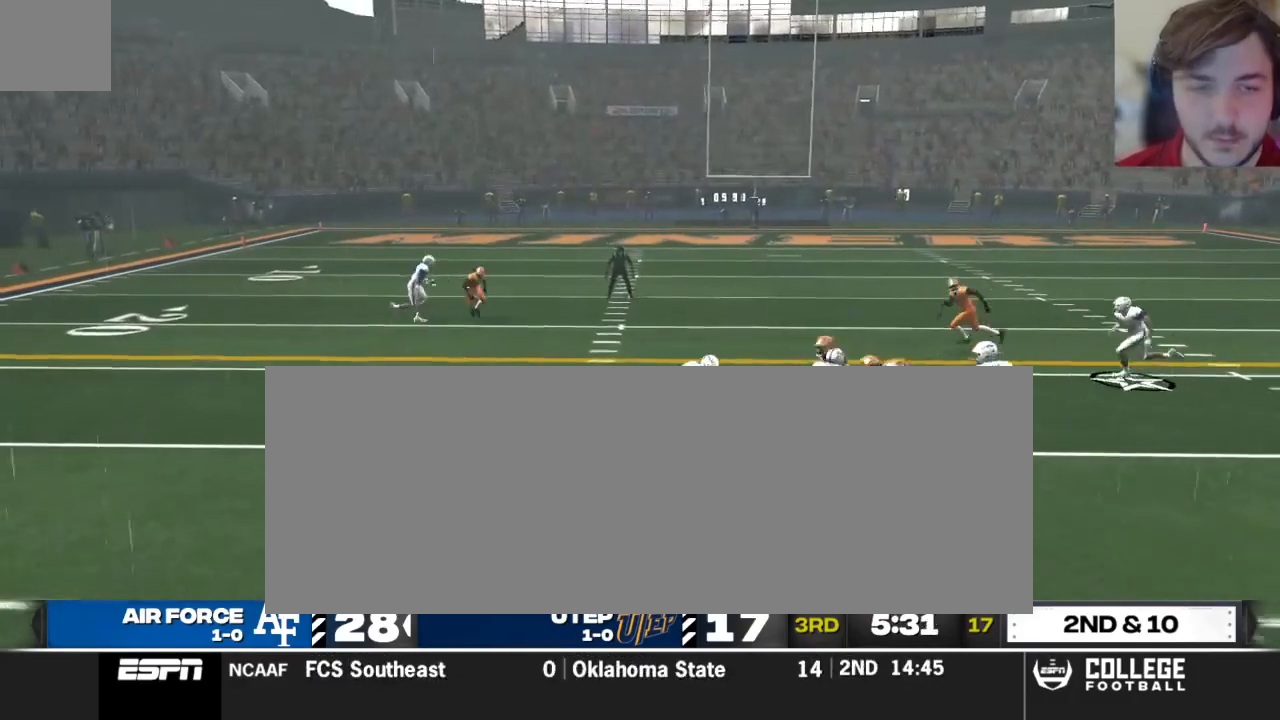
{"buttons": ["R2"], "left_stick": "up-left", "right_stick": "center", "events": []}
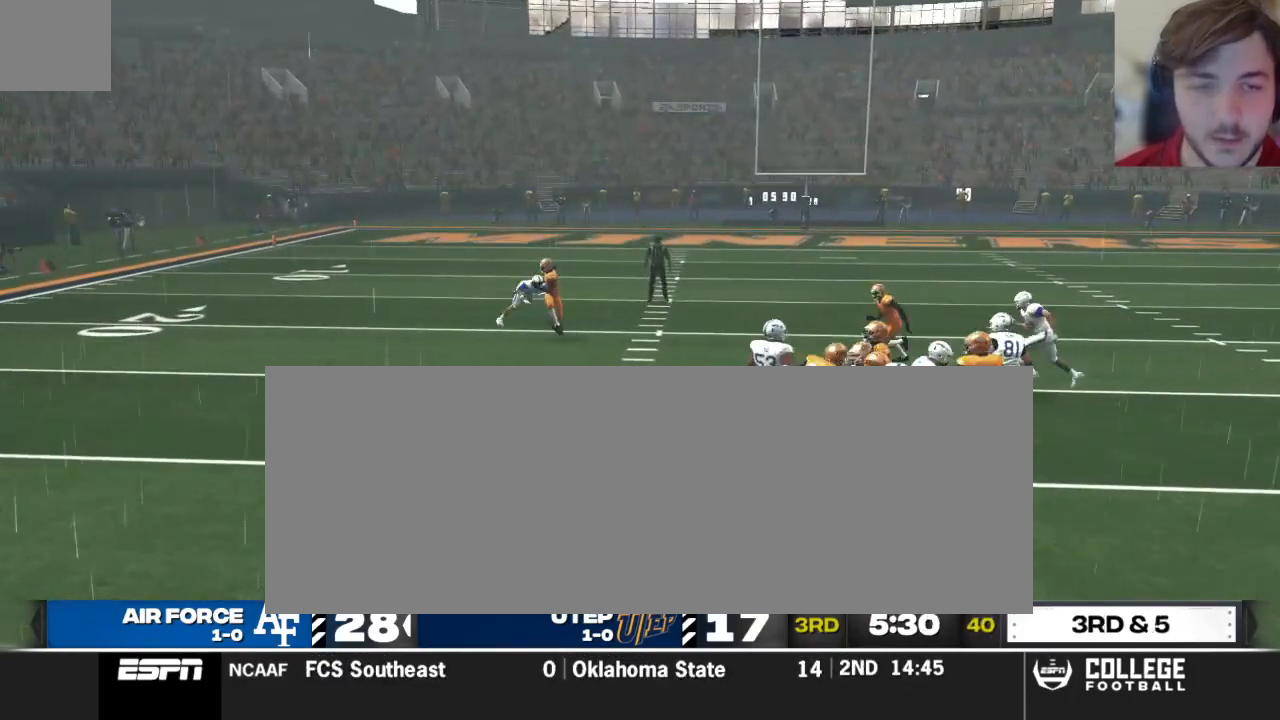
{"buttons": [], "left_stick": "left", "right_stick": "center", "events": [[104, "R2", "up"], [208, "left_stick", "left"]]}
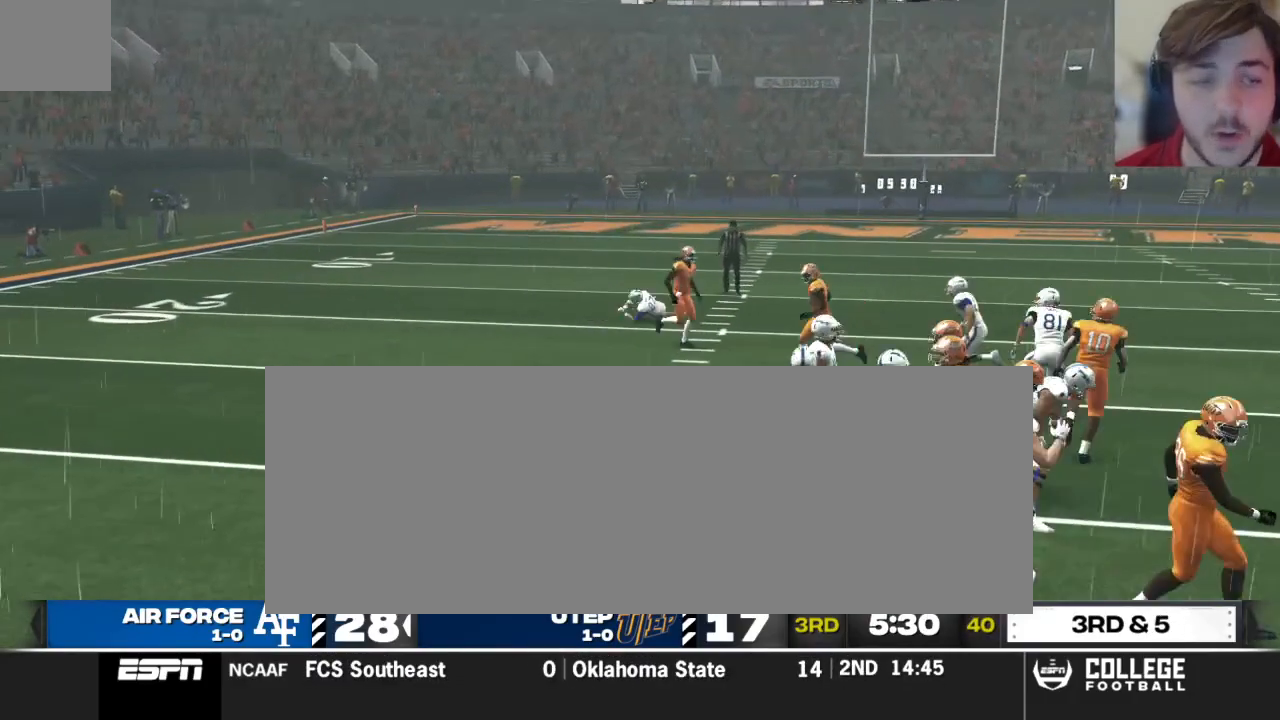
{"buttons": [], "left_stick": "left", "right_stick": "center", "events": []}
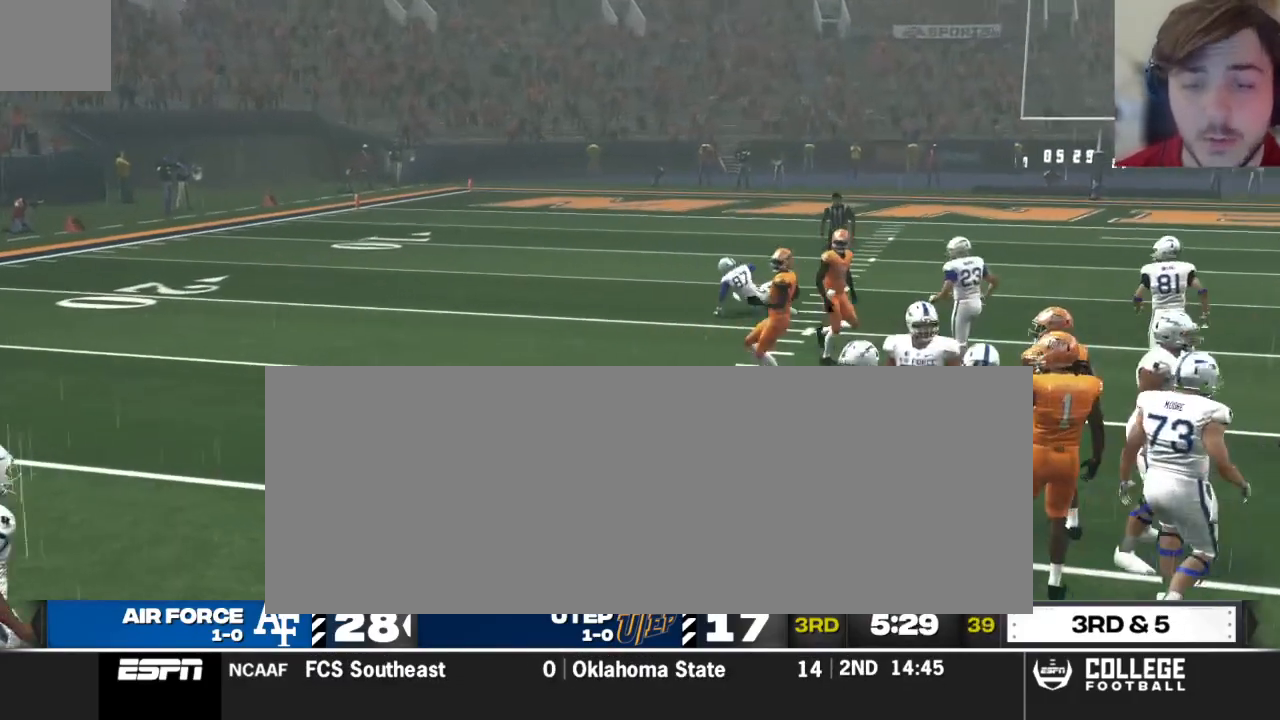
{"buttons": [], "left_stick": "left", "right_stick": "center", "events": []}
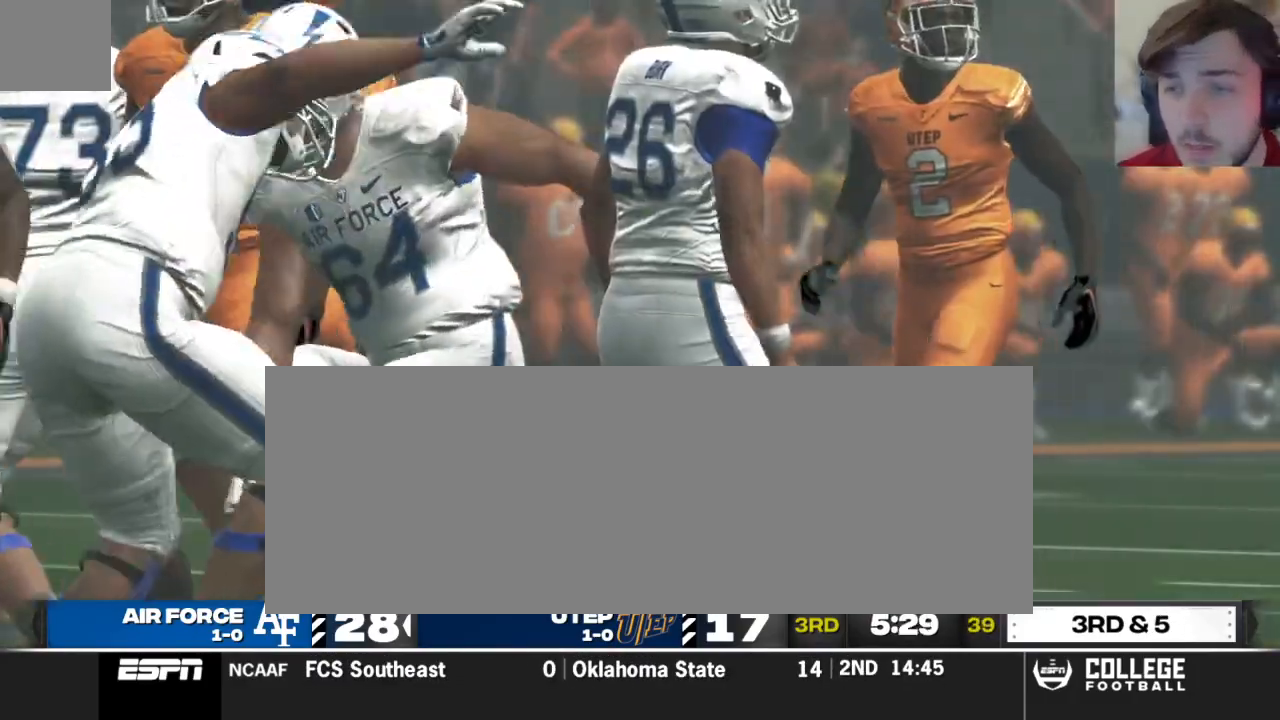
{"buttons": [], "left_stick": "left", "right_stick": "center", "events": []}
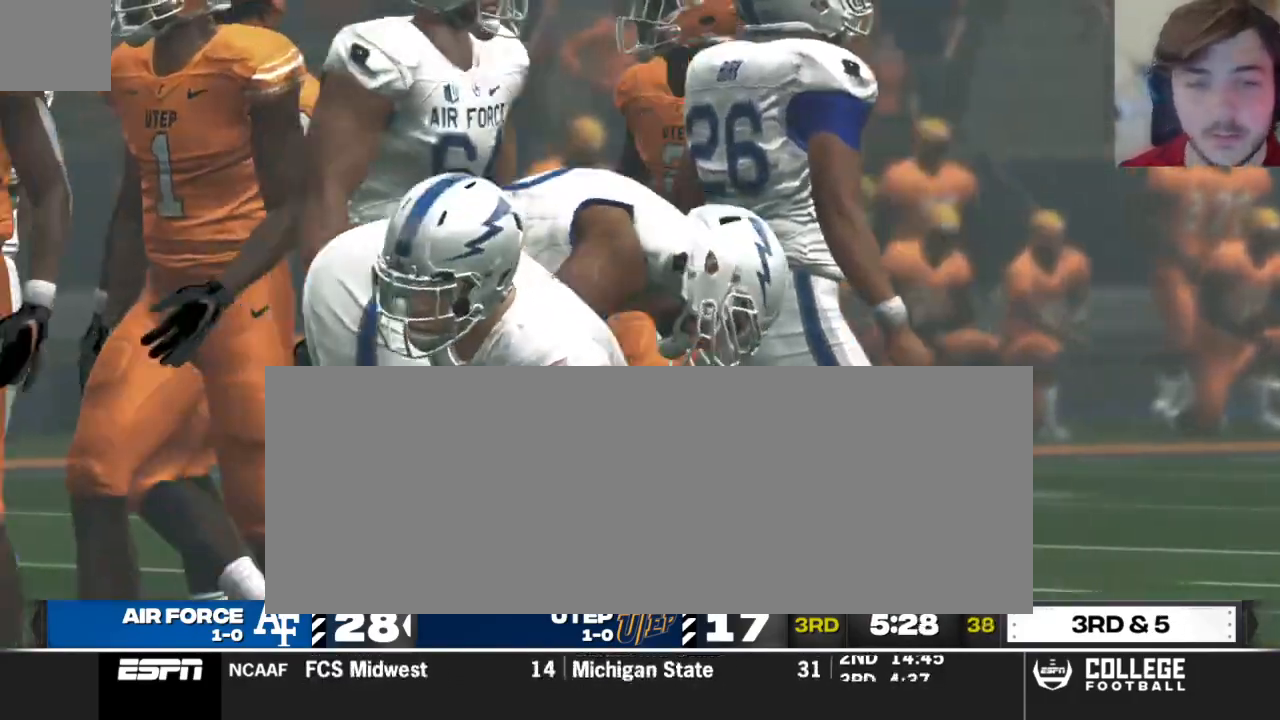
{"buttons": [], "left_stick": "left", "right_stick": "center", "events": []}
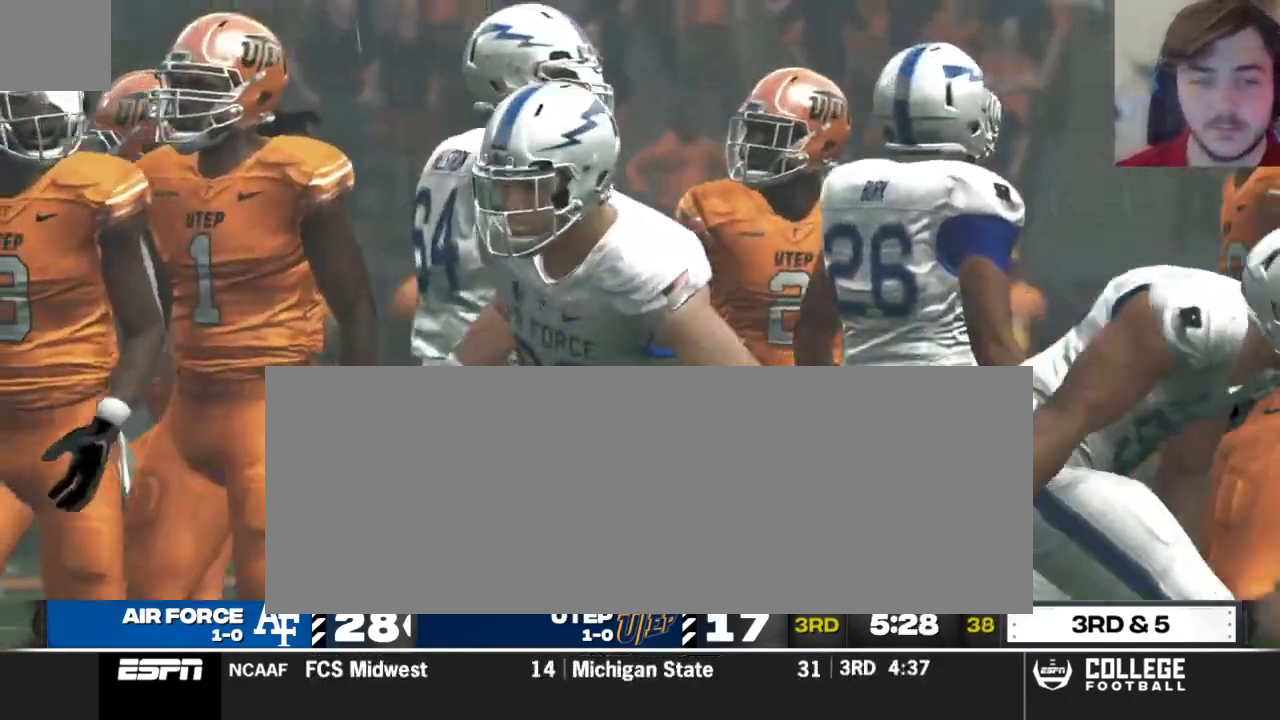
{"buttons": [], "left_stick": "left", "right_stick": "center", "events": []}
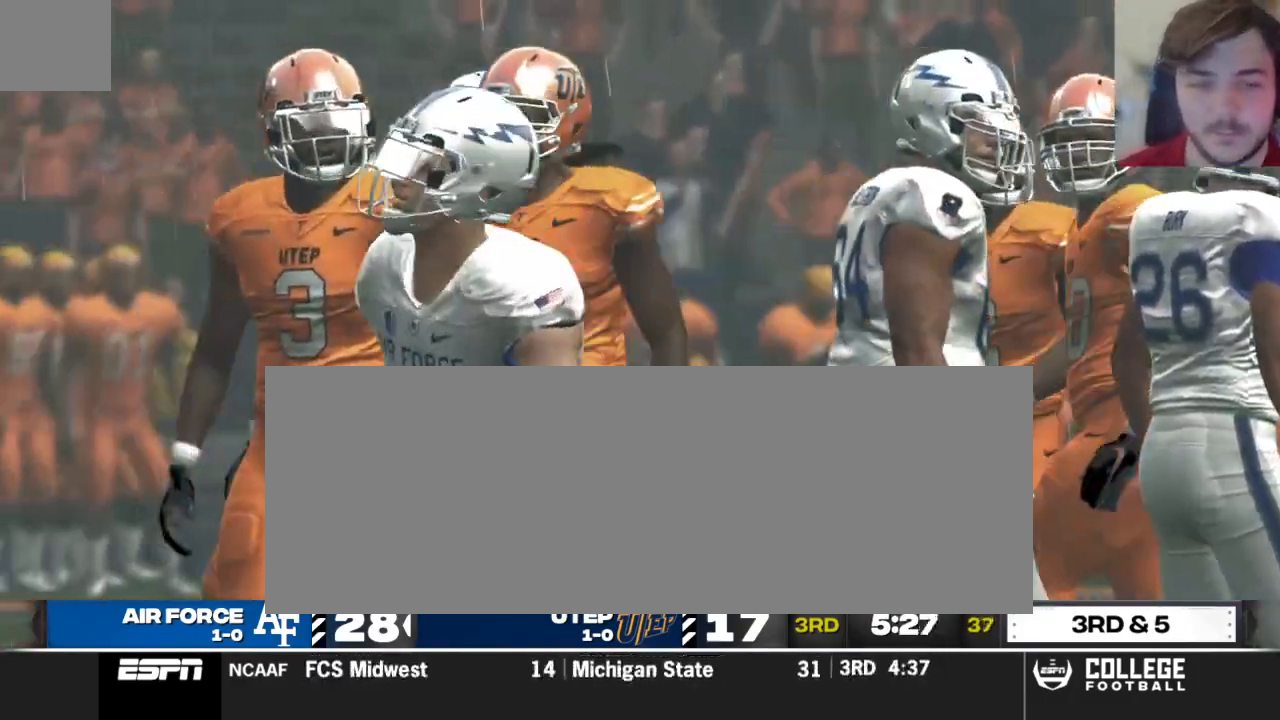
{"buttons": [], "left_stick": "center", "right_stick": "center", "events": [[500, "left_stick", "center"]]}